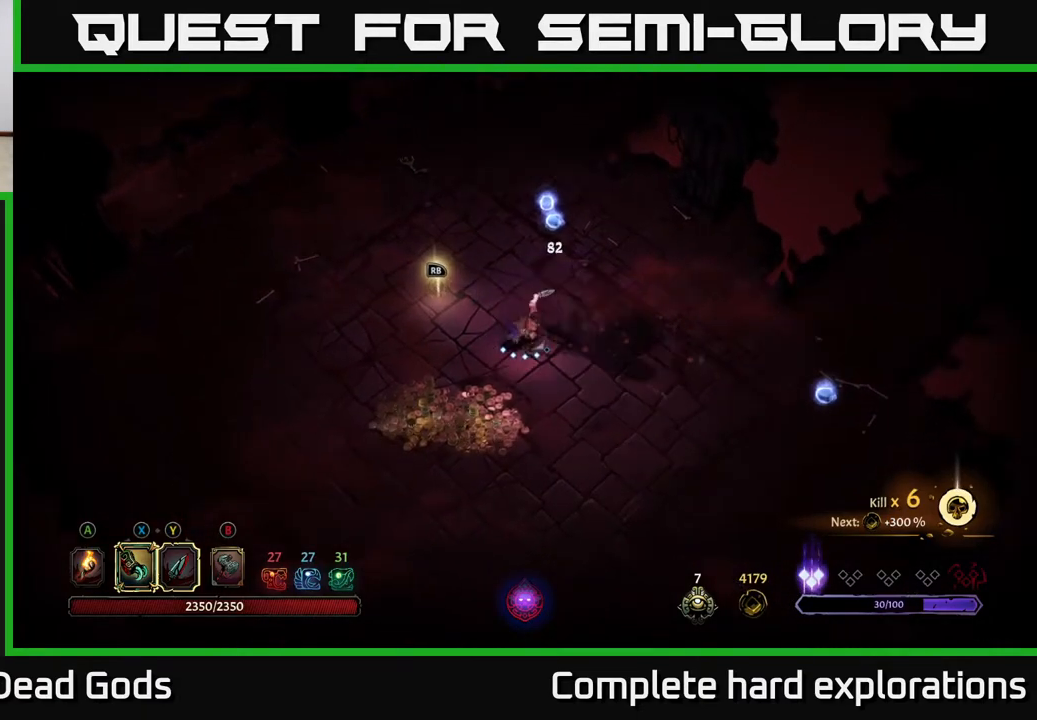
Gameplay with a controller (Xbox layout); each line is a JSON object with the inputs held at the frame after it. "events" lists button and stick changes between this image and that frame as [ms after this image, input, new state], when the widget could be followed in between.
{"buttons": [], "left_stick": "down-left", "right_stick": "center", "events": [[67, "A", "up"]]}
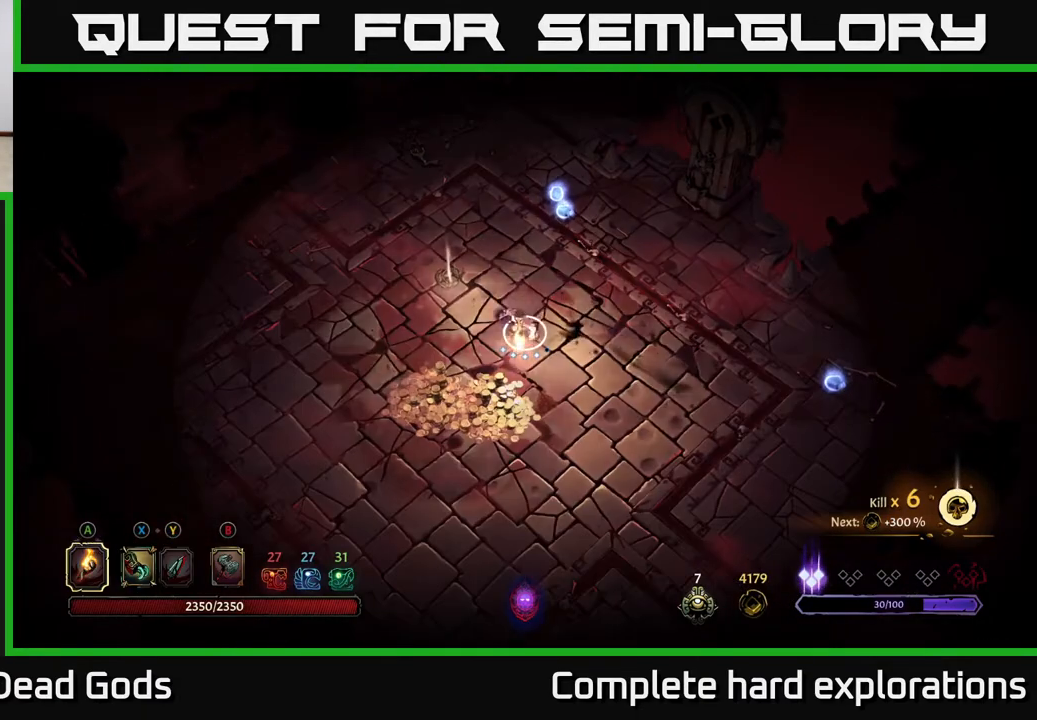
{"buttons": [], "left_stick": "down-left", "right_stick": "center", "events": [[50, "A", "down"], [133, "A", "up"]]}
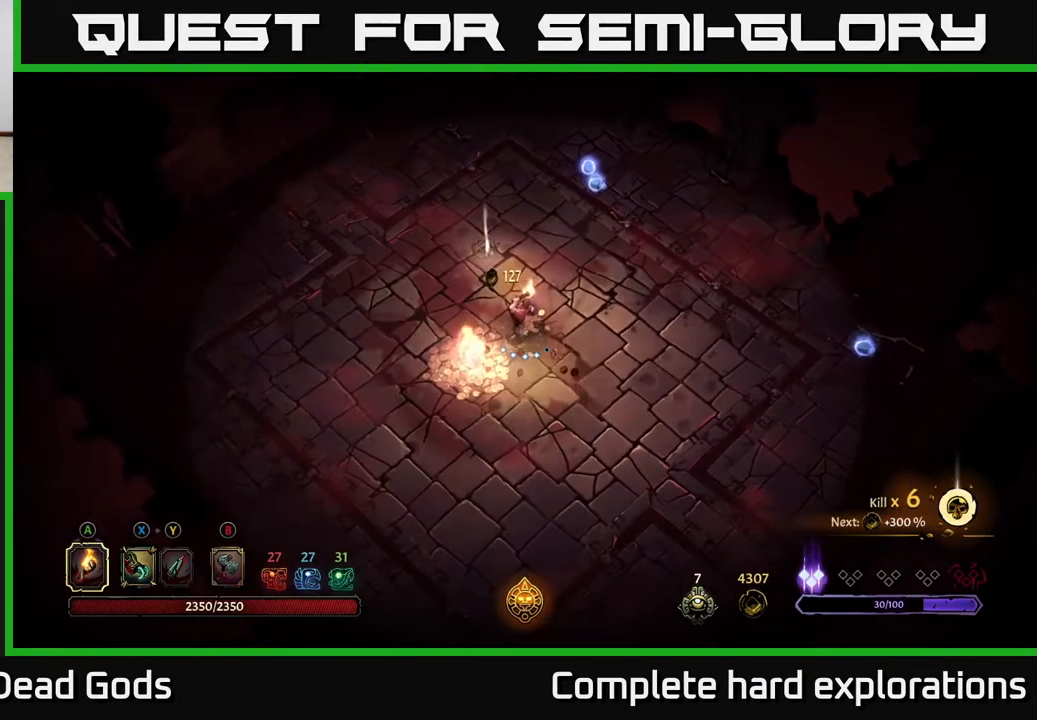
{"buttons": [], "left_stick": "down-left", "right_stick": "center", "events": []}
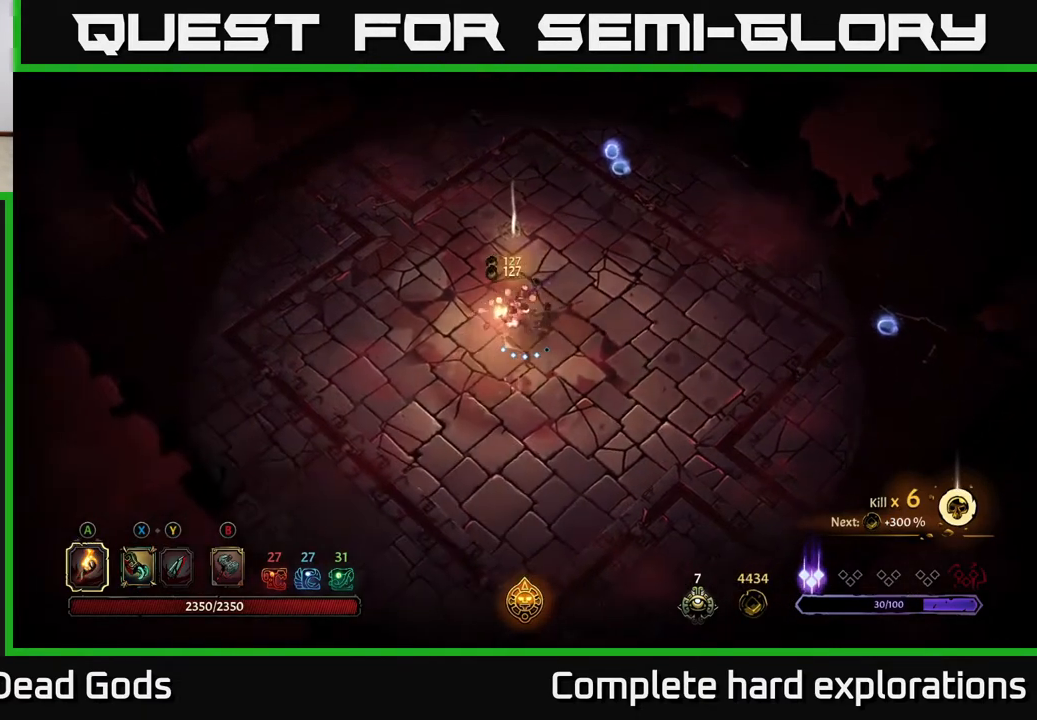
{"buttons": [], "left_stick": "up-right", "right_stick": "center", "events": [[100, "left_stick", "up-left"], [250, "left_stick", "up-right"]]}
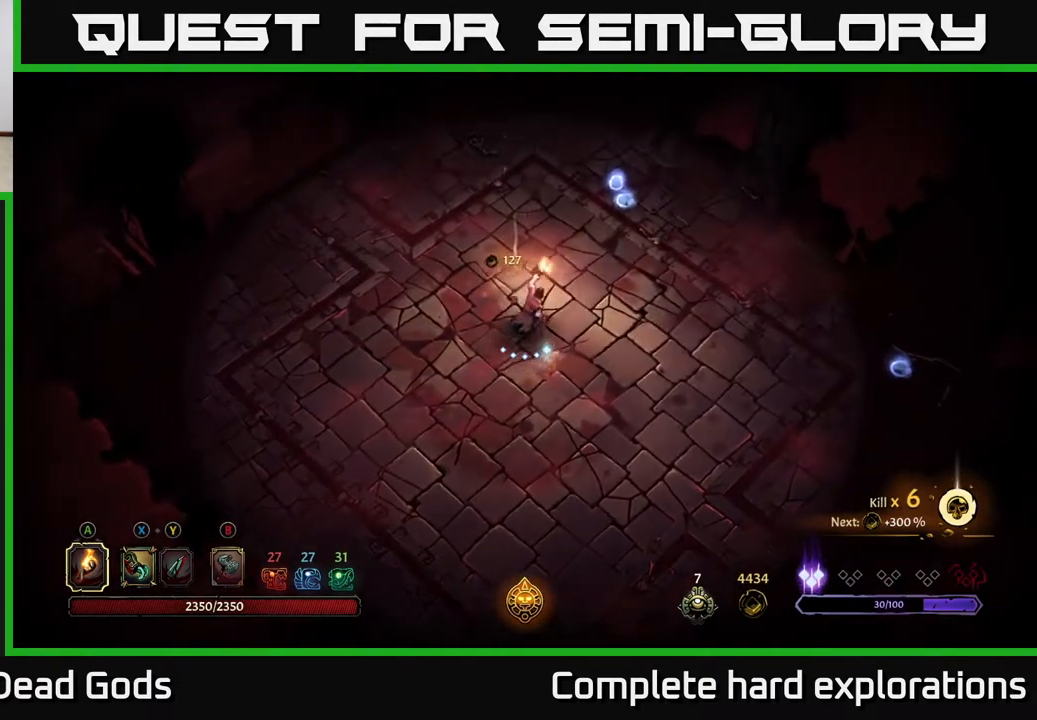
{"buttons": [], "left_stick": "center", "right_stick": "center", "events": [[117, "R2", "down"], [267, "R2", "up"], [350, "left_stick", "center"]]}
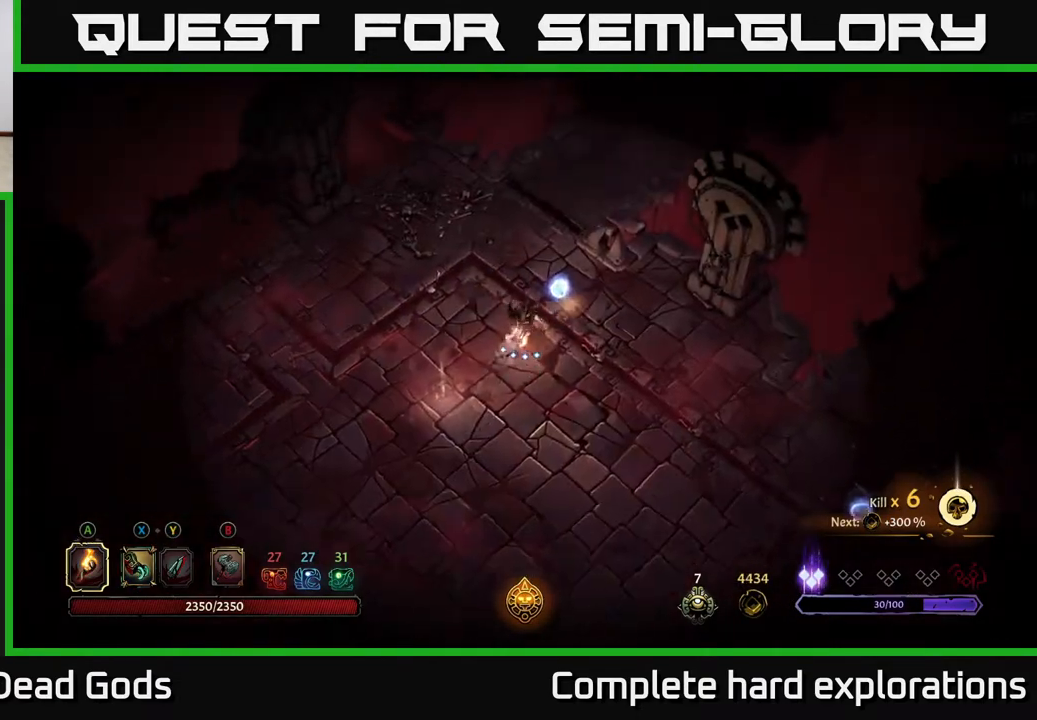
{"buttons": [], "left_stick": "down-right", "right_stick": "center", "events": [[67, "left_stick", "right"], [183, "left_stick", "down-right"]]}
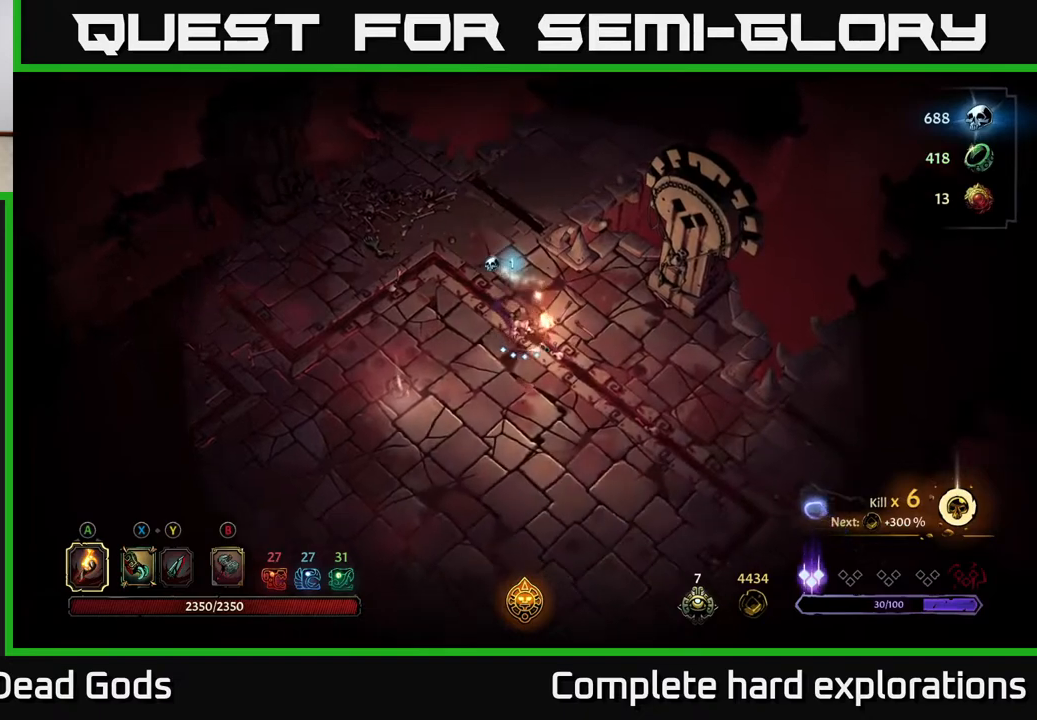
{"buttons": [], "left_stick": "center", "right_stick": "center", "events": [[233, "R2", "down"], [400, "R2", "up"], [483, "left_stick", "center"]]}
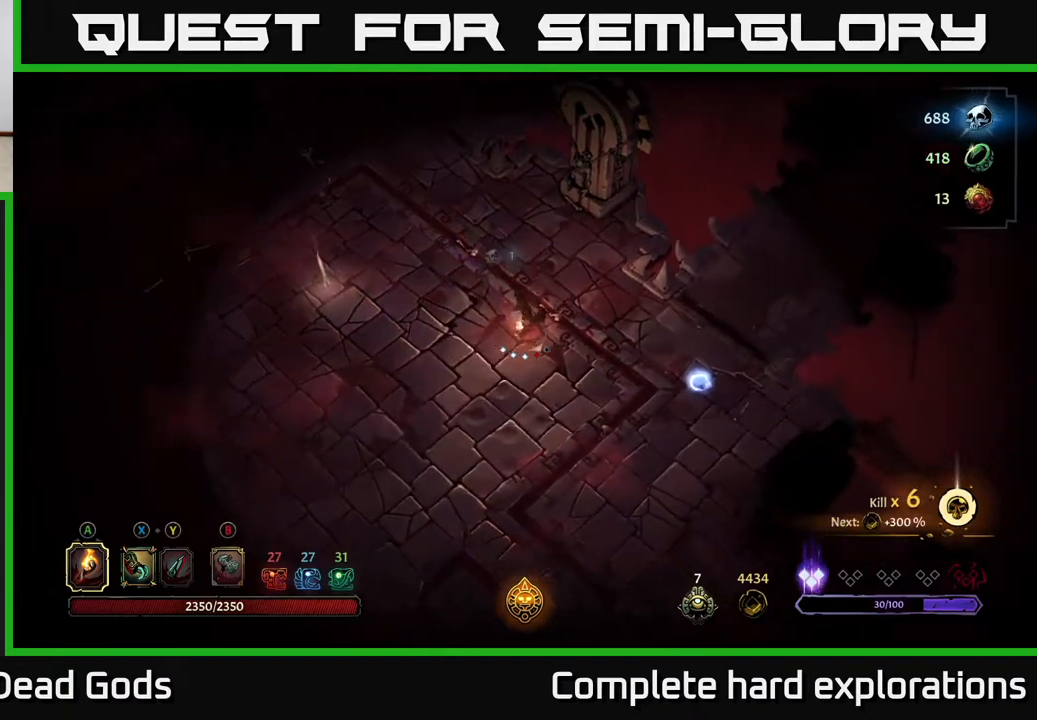
{"buttons": [], "left_stick": "right", "right_stick": "center", "events": [[167, "left_stick", "right"]]}
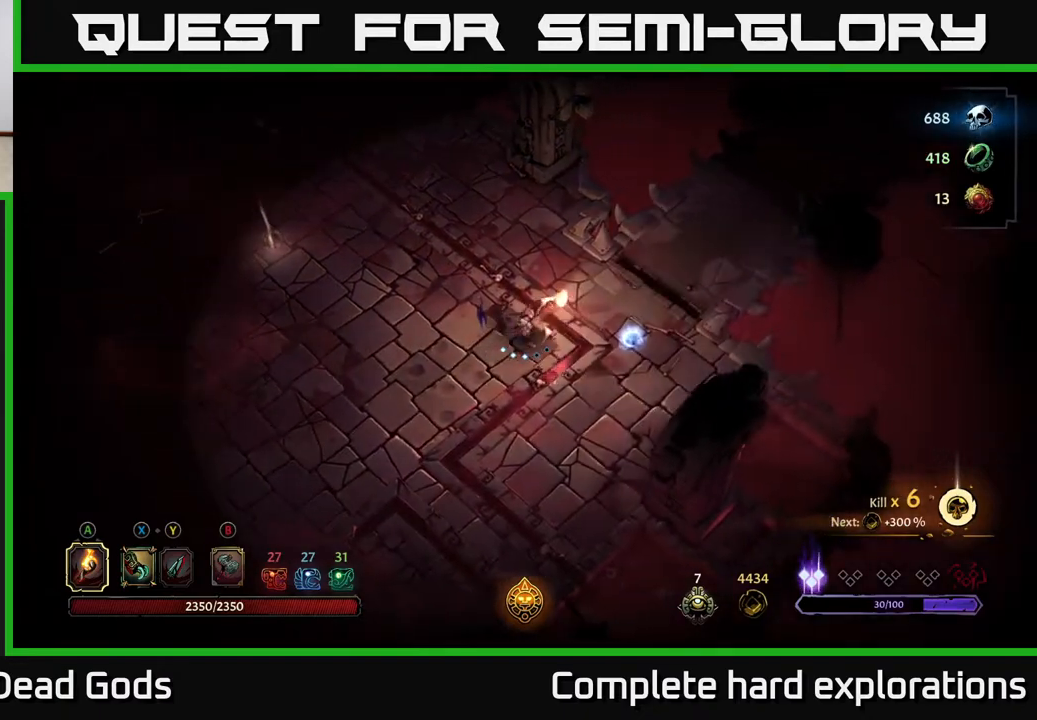
{"buttons": [], "left_stick": "down", "right_stick": "center", "events": [[233, "left_stick", "down-right"], [417, "left_stick", "down"]]}
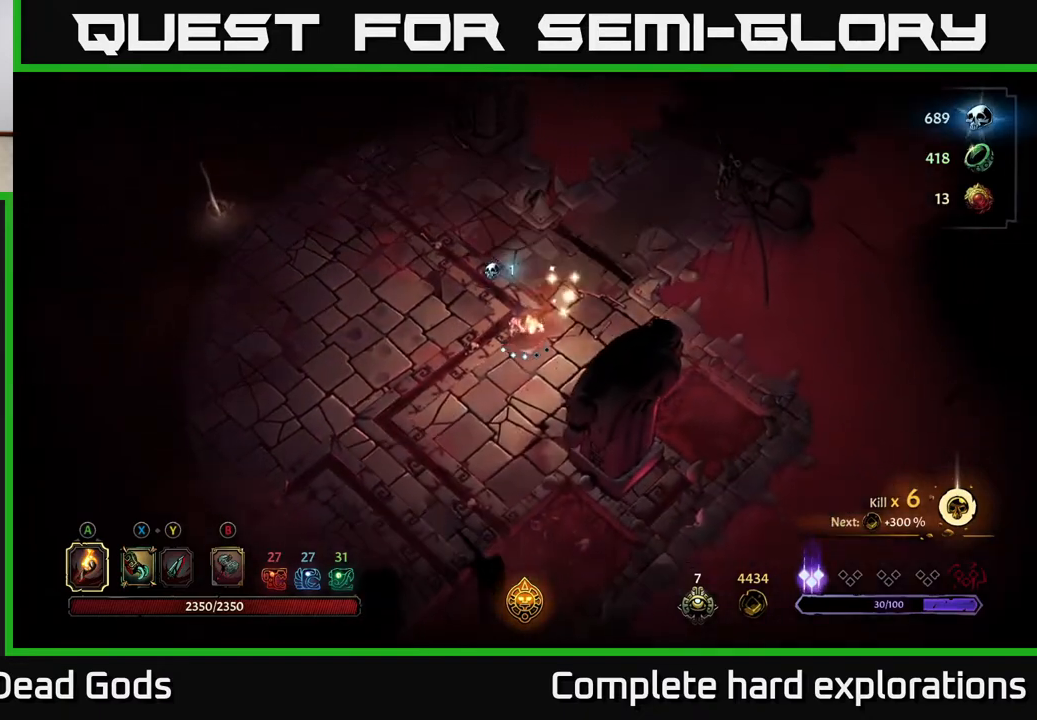
{"buttons": [], "left_stick": "down-left", "right_stick": "center", "events": [[450, "left_stick", "down-left"]]}
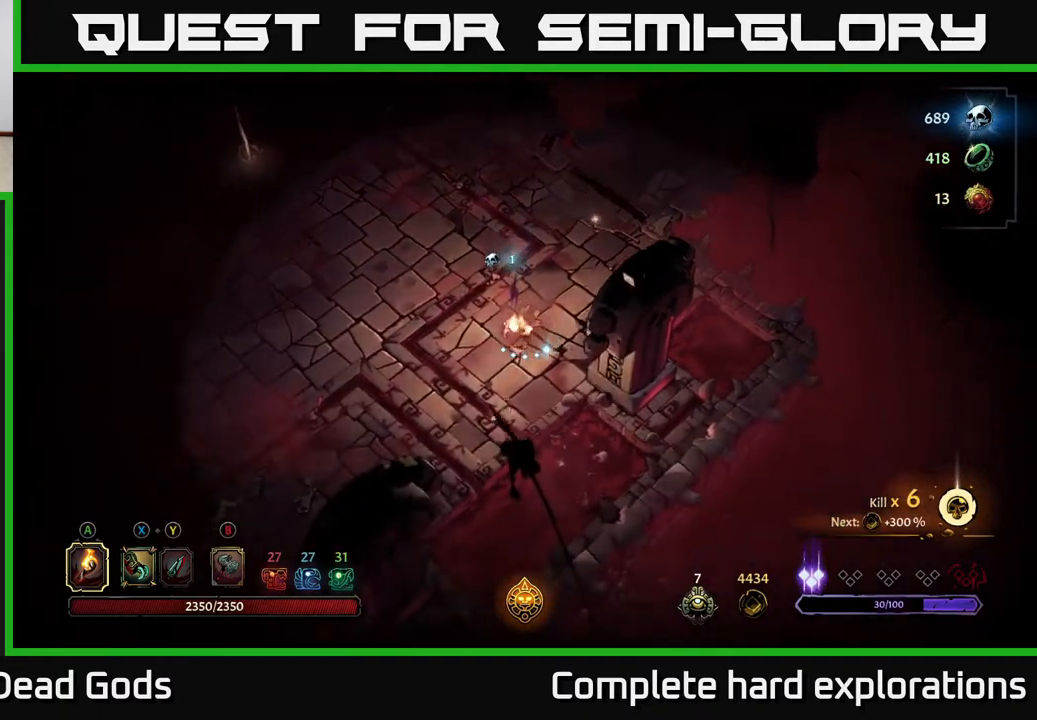
{"buttons": ["R2"], "left_stick": "left", "right_stick": "center", "events": [[117, "left_stick", "left"], [417, "R2", "down"]]}
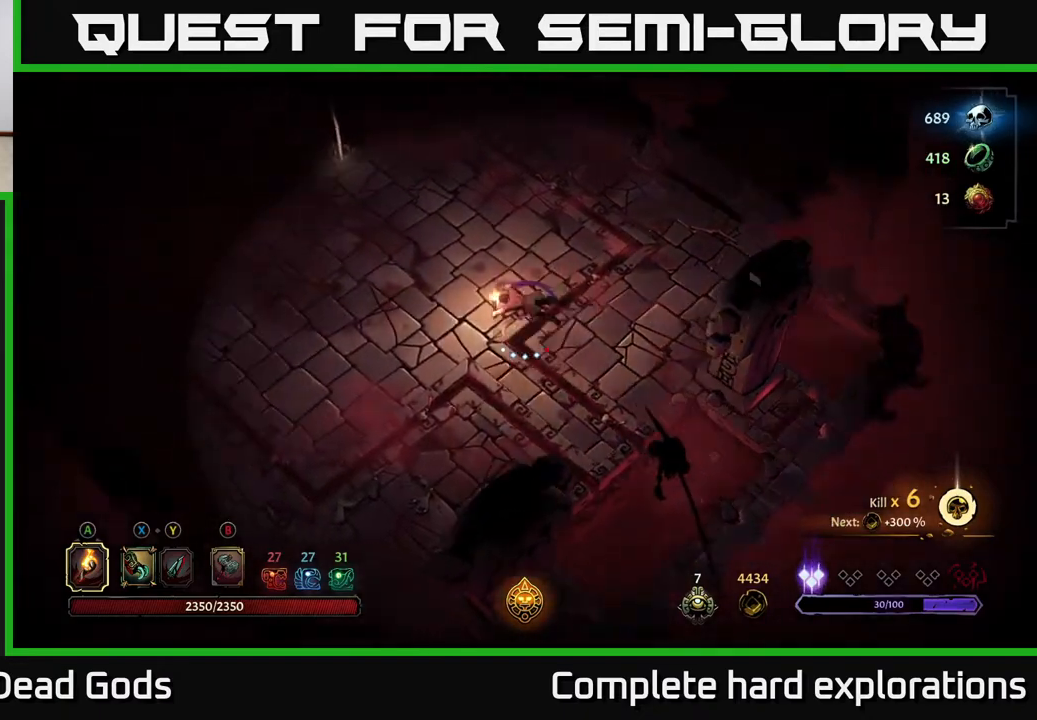
{"buttons": [], "left_stick": "up-left", "right_stick": "center", "events": [[117, "R2", "up"], [400, "left_stick", "up-left"]]}
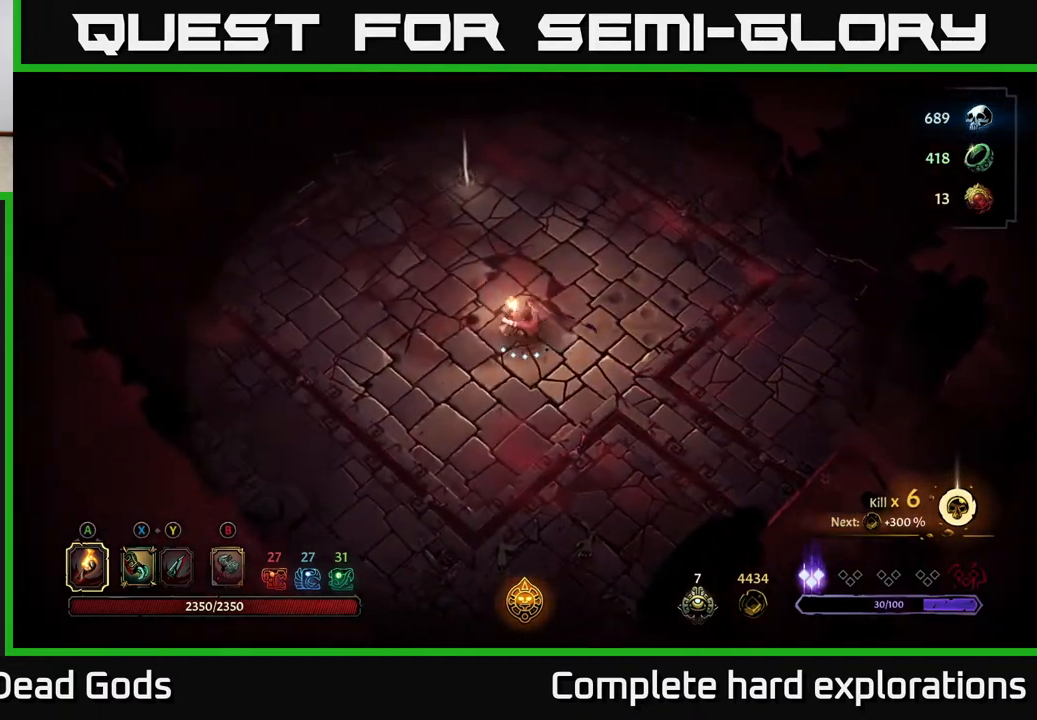
{"buttons": [], "left_stick": "center", "right_stick": "center", "events": [[83, "left_stick", "up"], [167, "R2", "down"], [283, "R2", "up"], [333, "left_stick", "up-left"], [467, "left_stick", "center"]]}
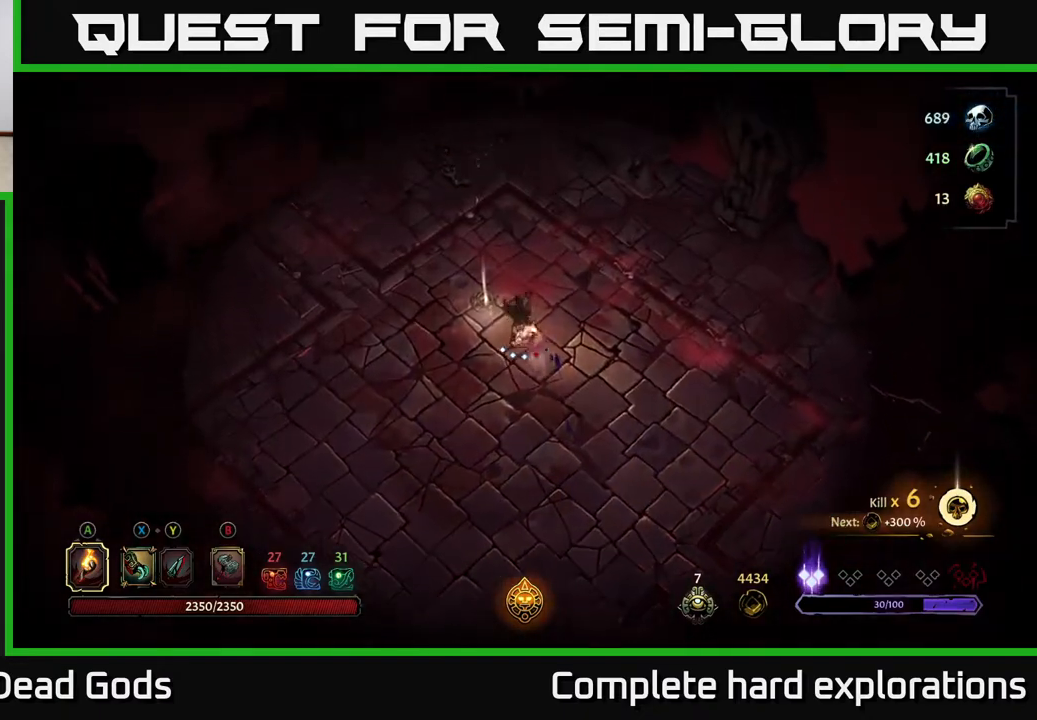
{"buttons": ["R1"], "left_stick": "center", "right_stick": "center", "events": [[267, "left_stick", "left"], [450, "left_stick", "center"], [467, "R1", "down"]]}
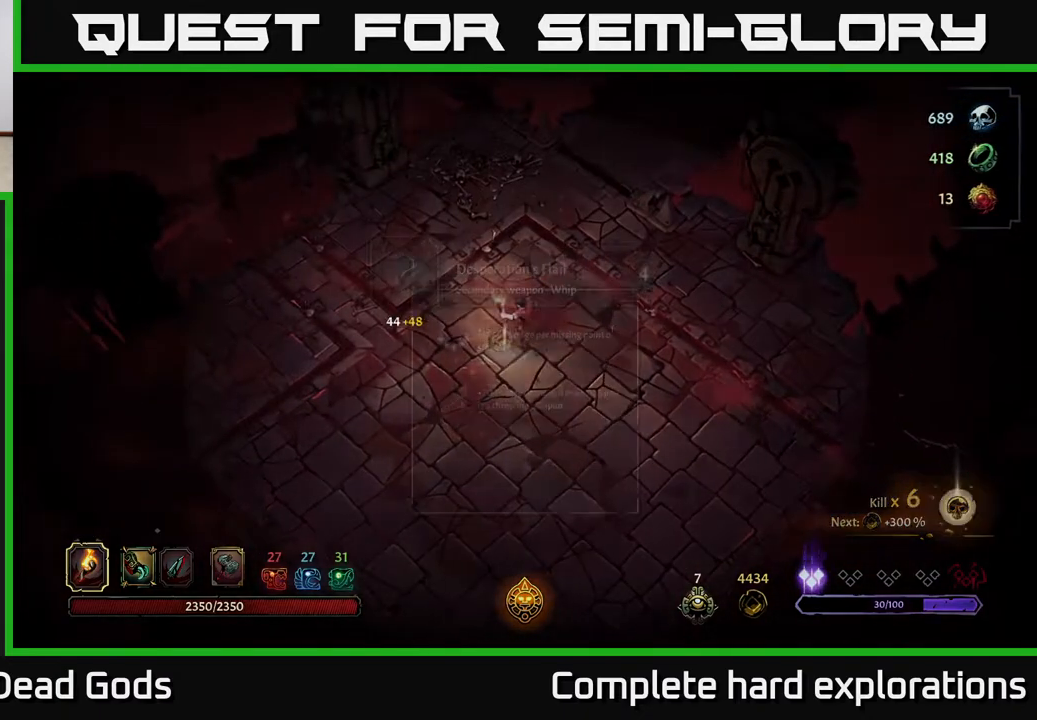
{"buttons": [], "left_stick": "center", "right_stick": "center", "events": [[67, "R1", "up"]]}
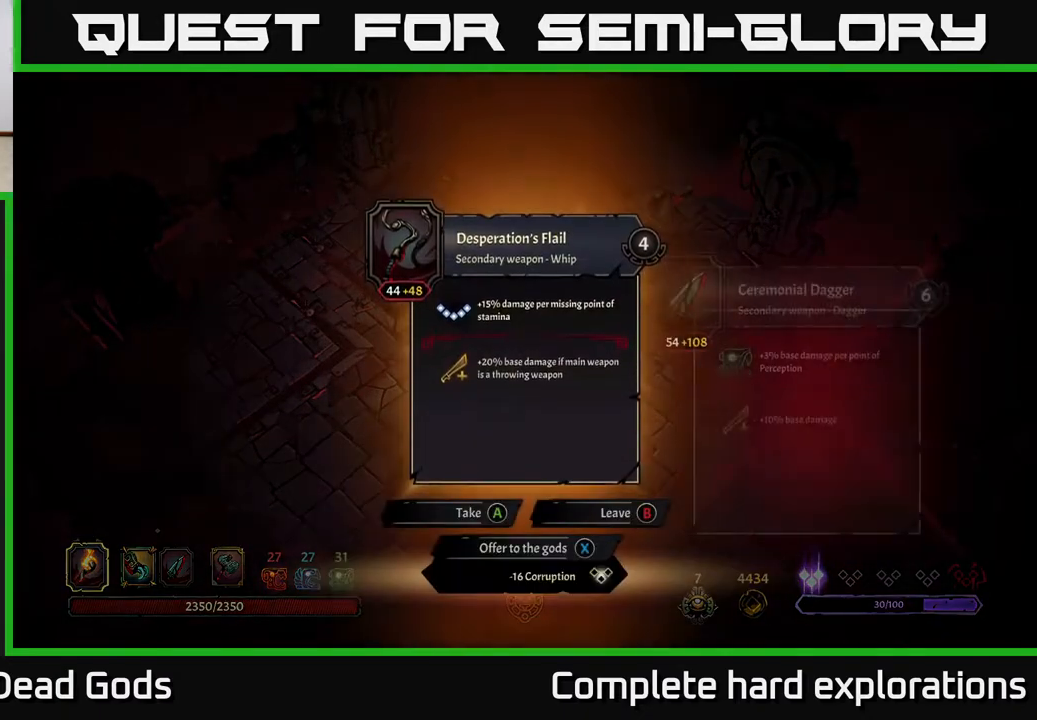
{"buttons": [], "left_stick": "center", "right_stick": "center", "events": []}
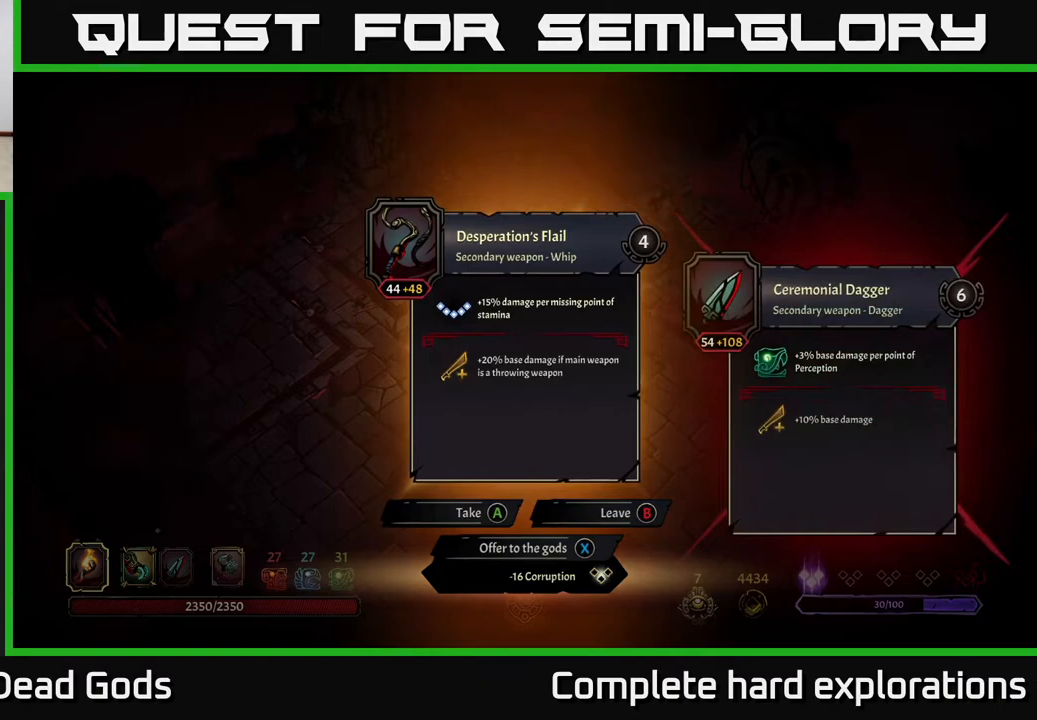
{"buttons": [], "left_stick": "center", "right_stick": "center", "events": []}
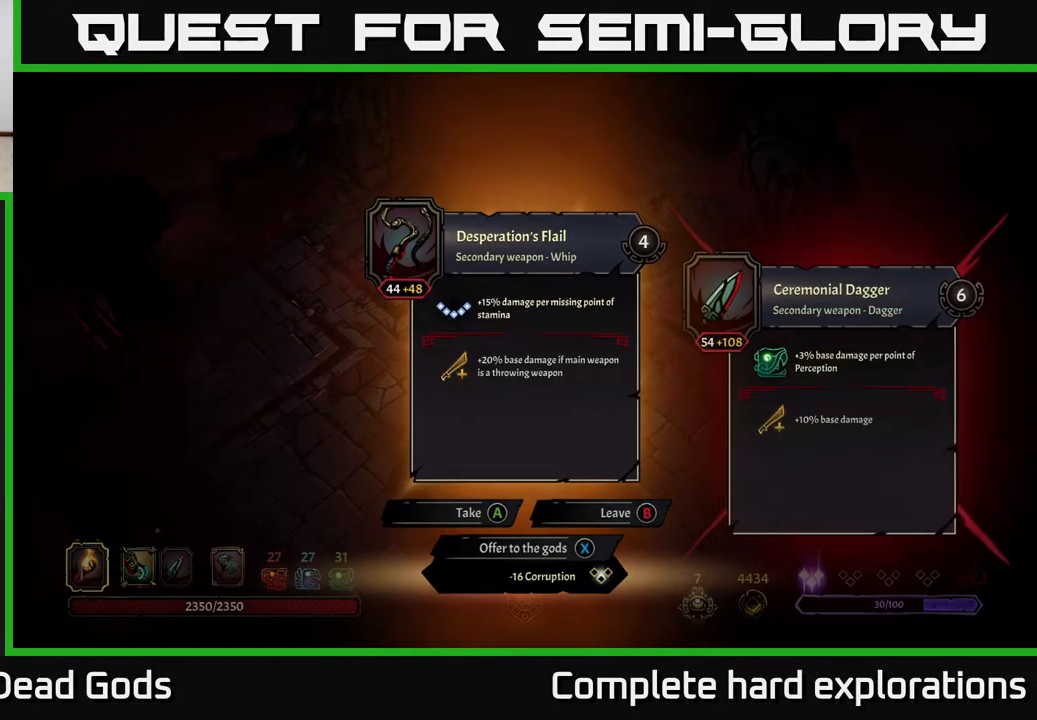
{"buttons": [], "left_stick": "center", "right_stick": "center", "events": []}
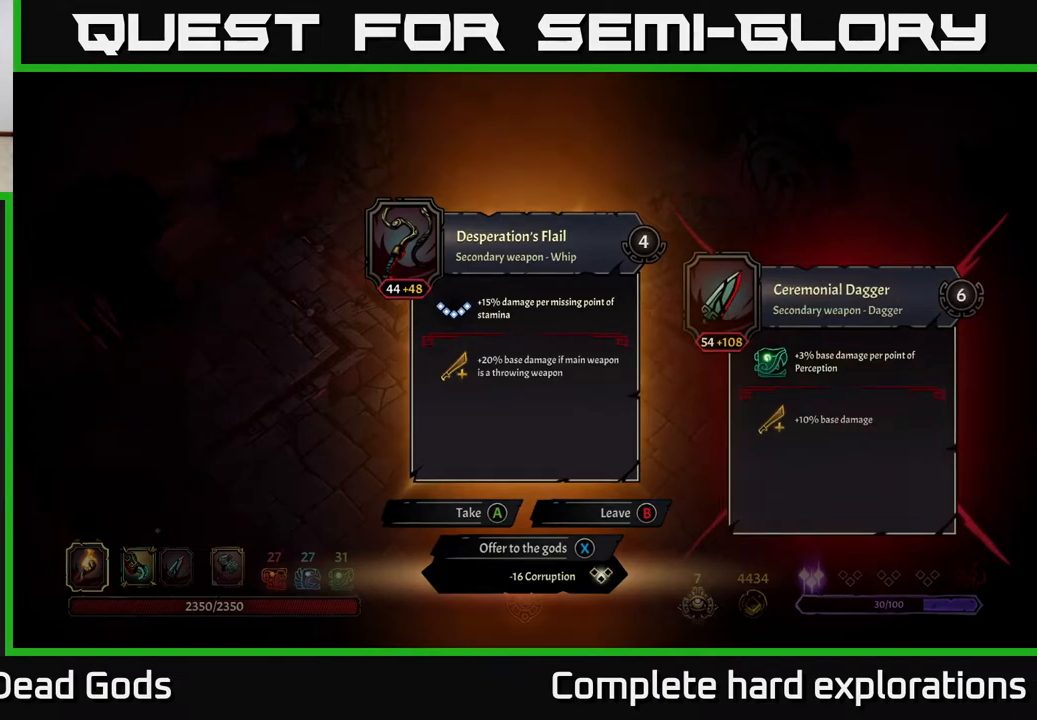
{"buttons": [], "left_stick": "left", "right_stick": "center", "events": [[50, "X", "down"], [83, "X", "up"], [183, "left_stick", "left"]]}
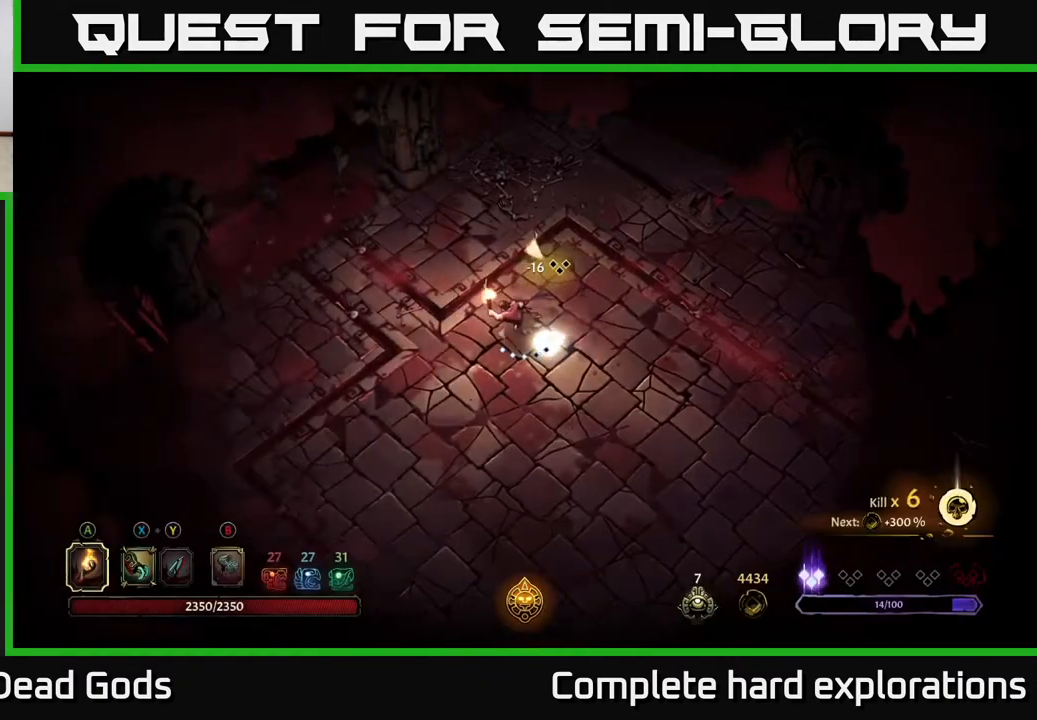
{"buttons": [], "left_stick": "down-left", "right_stick": "center", "events": [[217, "left_stick", "down-left"]]}
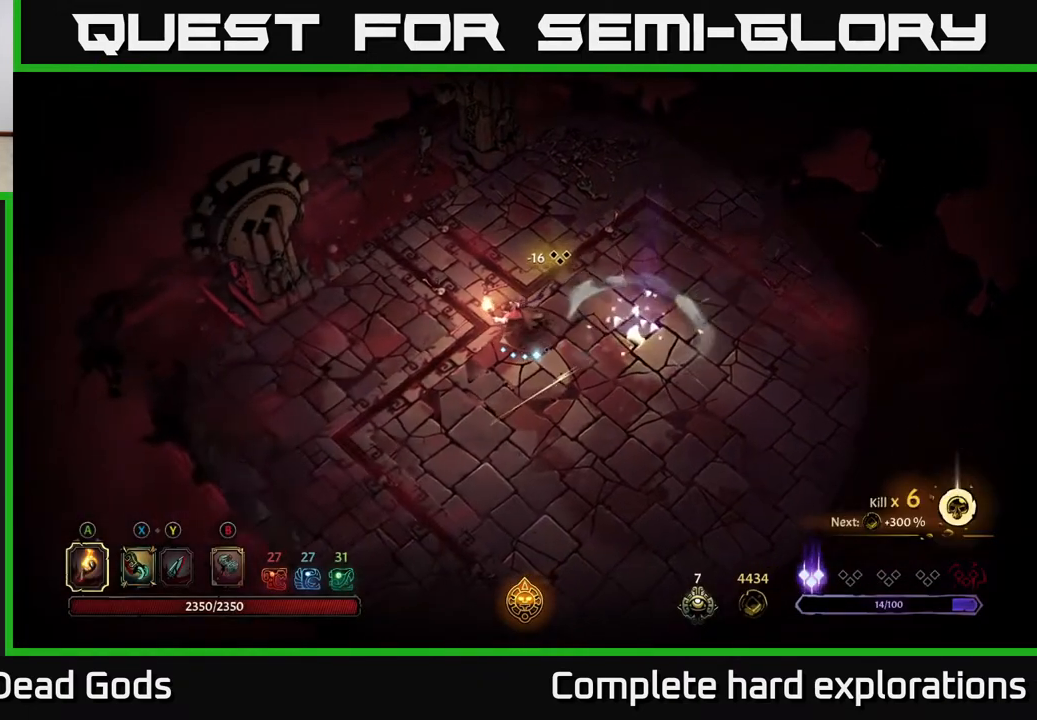
{"buttons": [], "left_stick": "up-right", "right_stick": "center", "events": [[183, "left_stick", "left"], [317, "left_stick", "up-left"], [500, "left_stick", "up-right"]]}
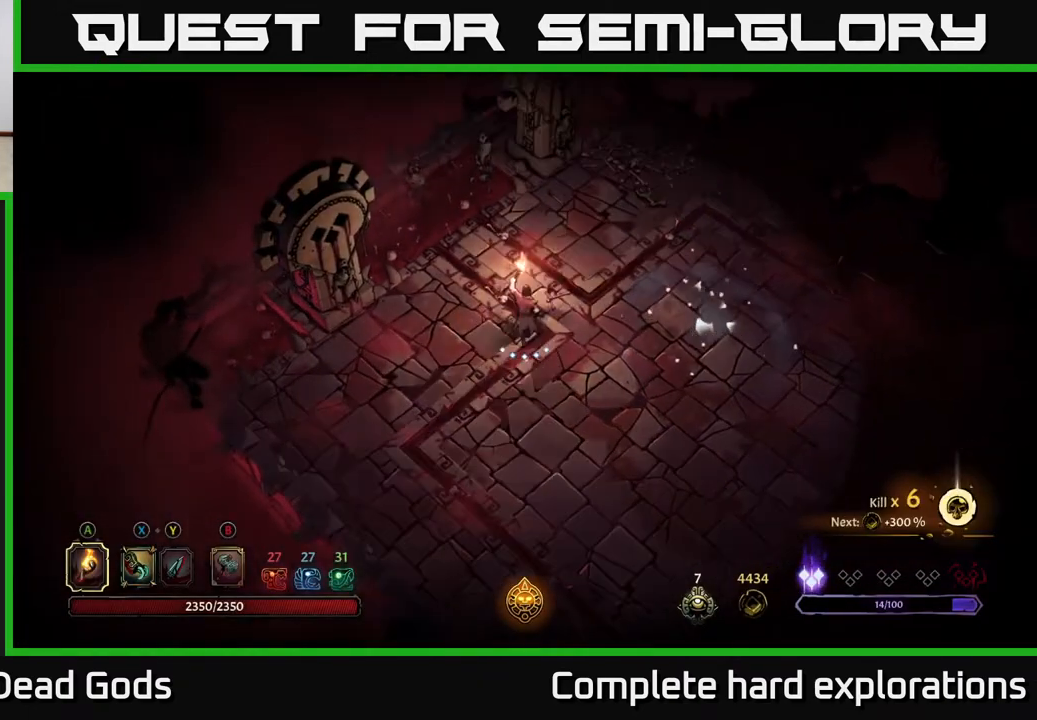
{"buttons": [], "left_stick": "center", "right_stick": "center", "events": [[233, "R2", "down"], [367, "R2", "up"], [450, "left_stick", "center"]]}
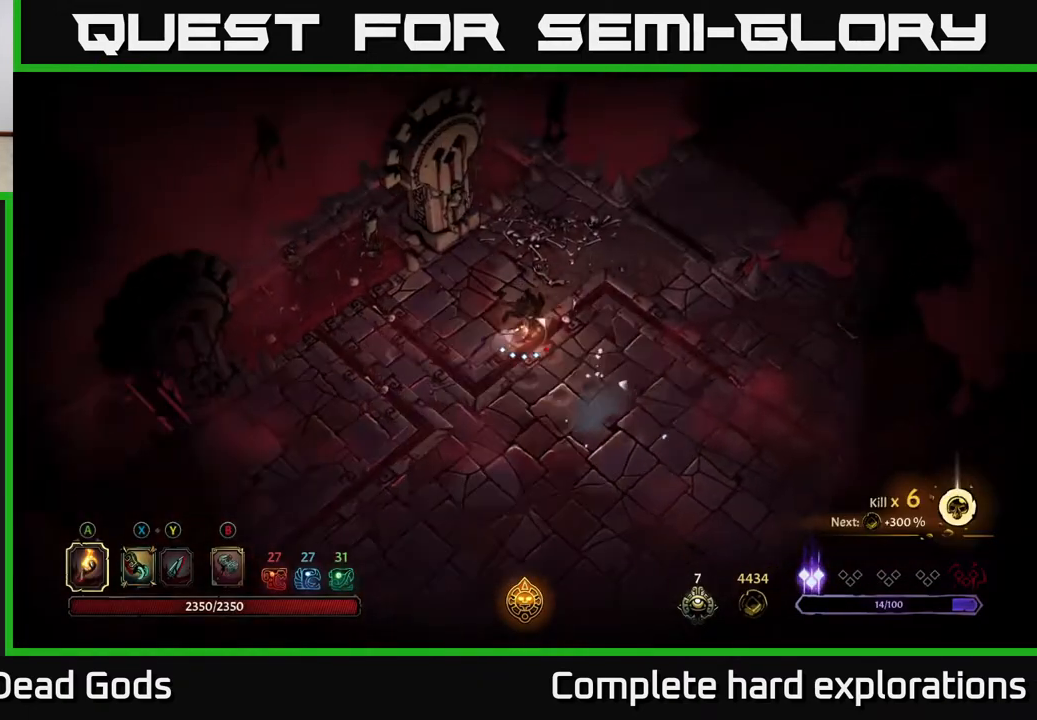
{"buttons": ["R2"], "left_stick": "up-right", "right_stick": "center", "events": [[183, "left_stick", "right"], [367, "R2", "down"], [400, "left_stick", "up-right"]]}
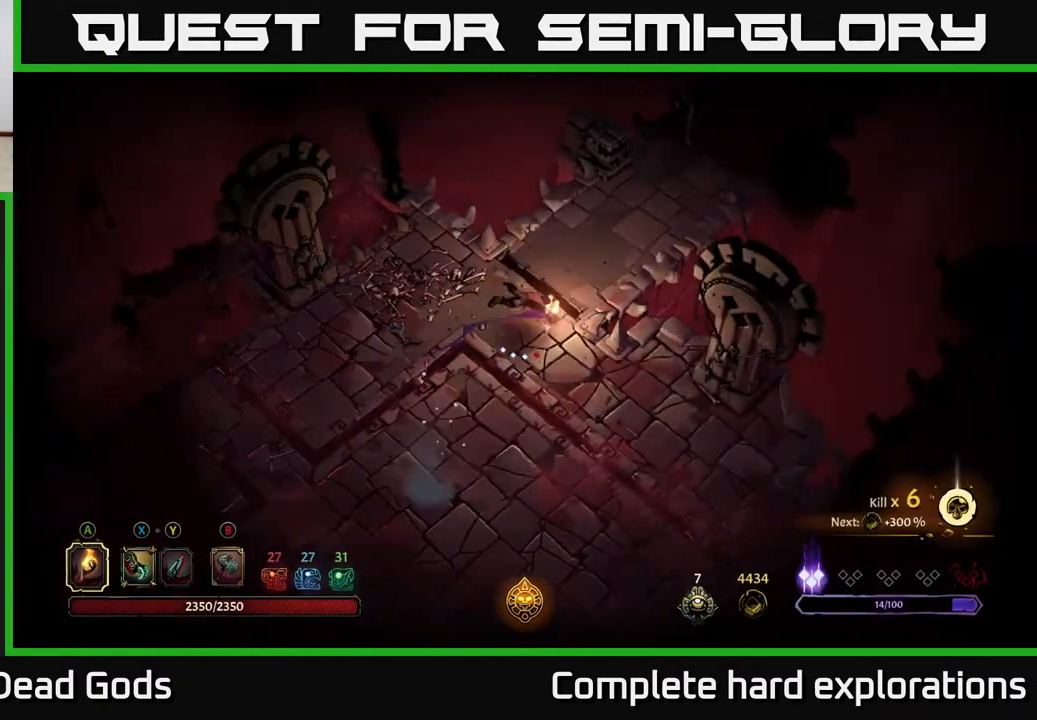
{"buttons": [], "left_stick": "up", "right_stick": "center", "events": [[50, "R2", "up"], [283, "left_stick", "up"]]}
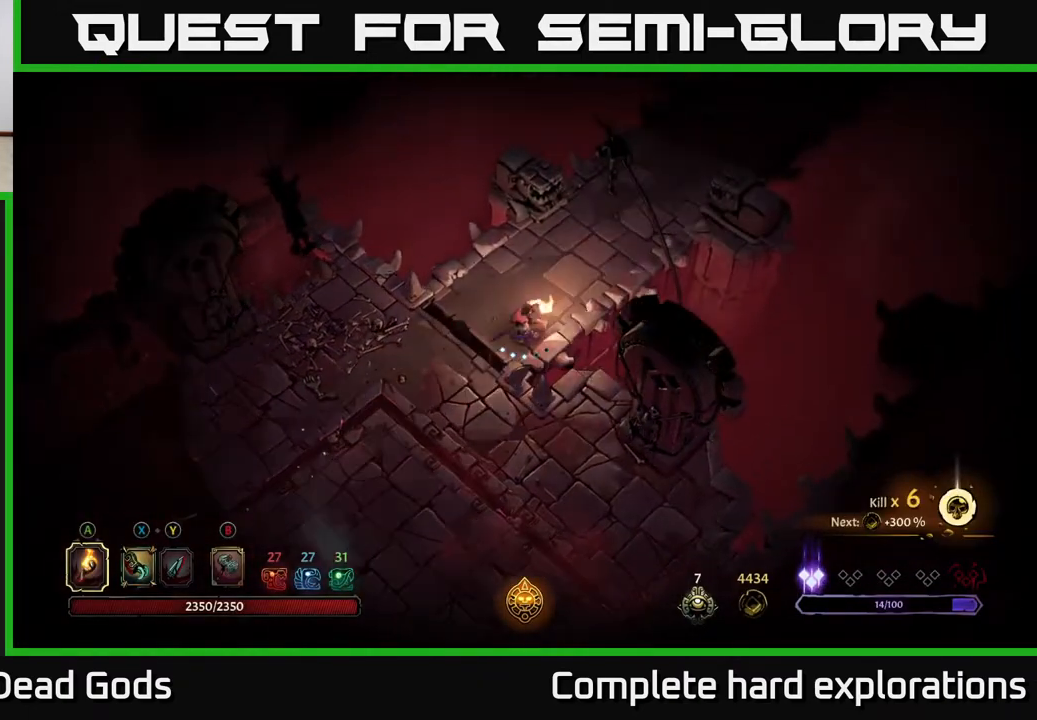
{"buttons": [], "left_stick": "up", "right_stick": "center", "events": [[33, "left_stick", "up-right"], [483, "left_stick", "up"]]}
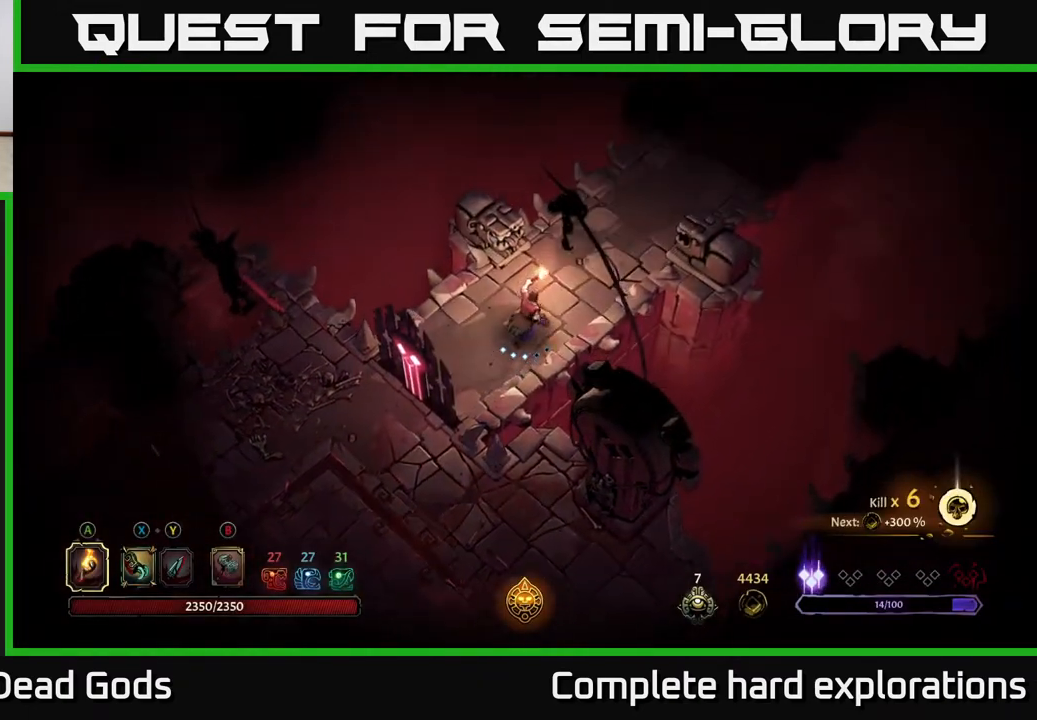
{"buttons": [], "left_stick": "center", "right_stick": "center", "events": [[183, "left_stick", "center"]]}
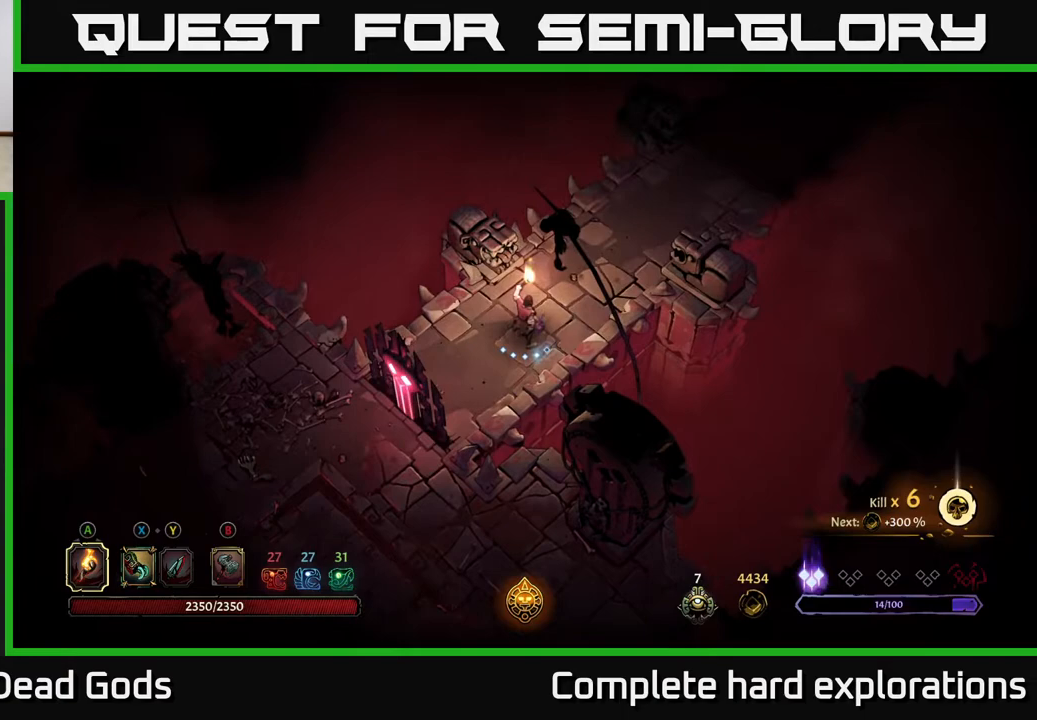
{"buttons": [], "left_stick": "center", "right_stick": "center", "events": []}
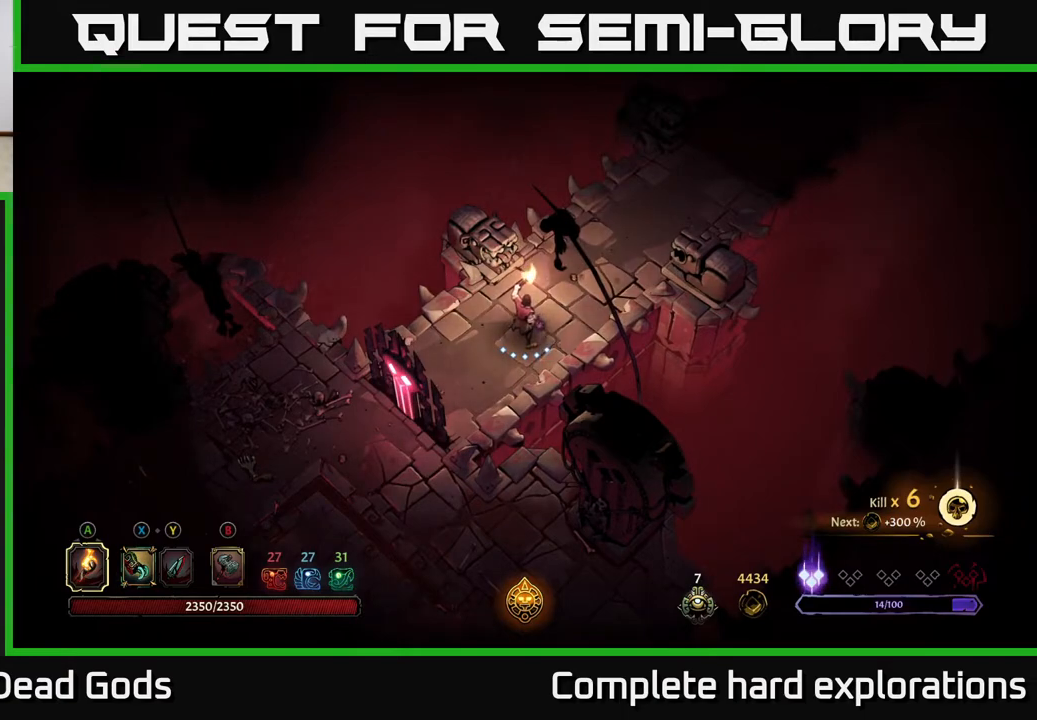
{"buttons": [], "left_stick": "center", "right_stick": "center", "events": []}
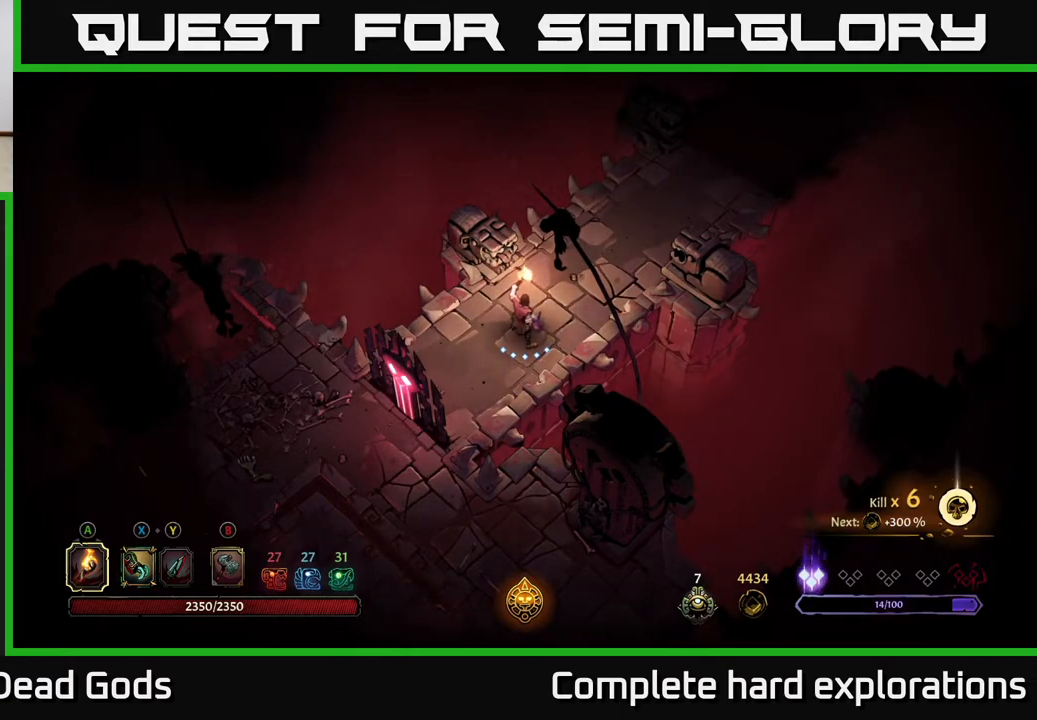
{"buttons": [], "left_stick": "center", "right_stick": "center", "events": []}
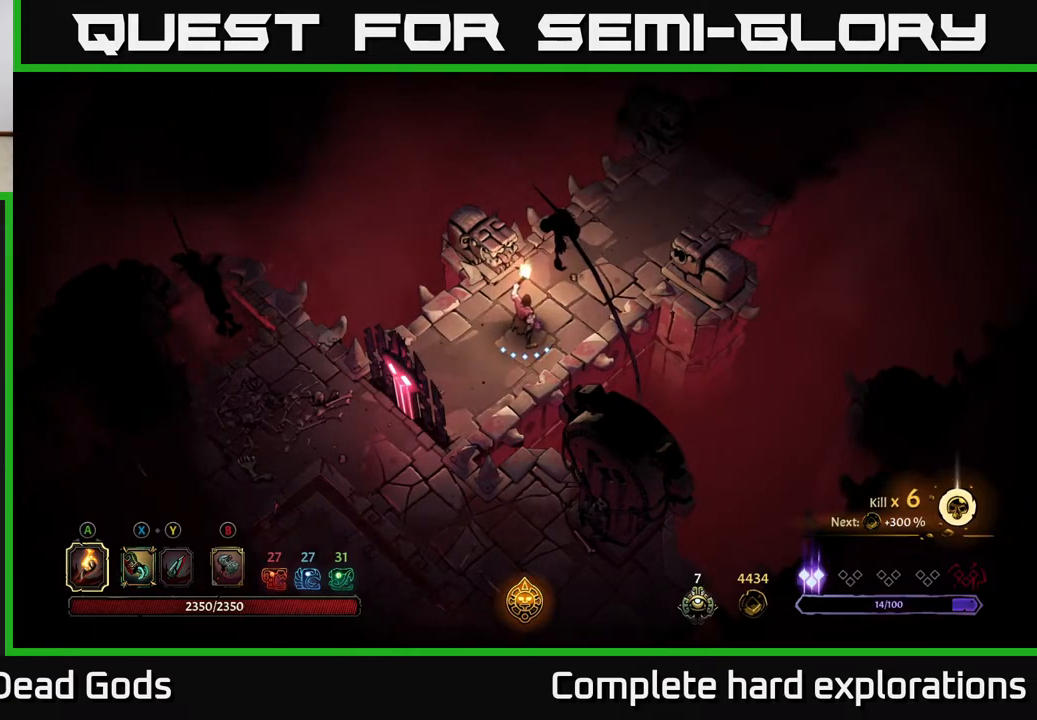
{"buttons": [], "left_stick": "center", "right_stick": "center", "events": []}